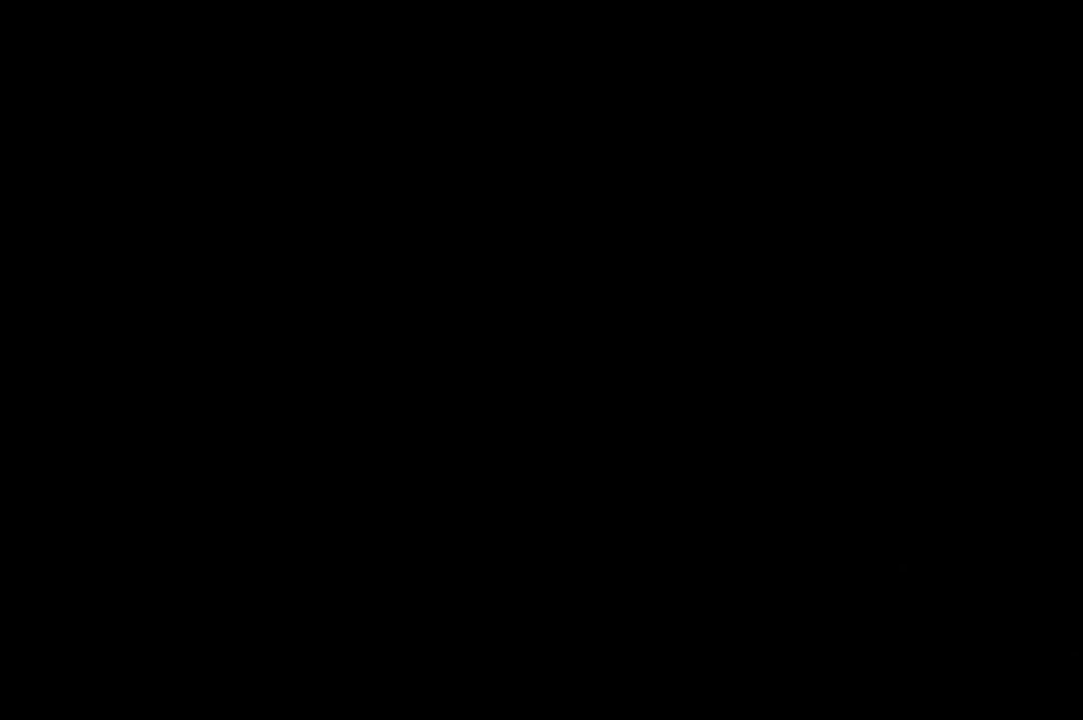
Gameplay with keyboard; each line is a JSON object with the keys held at the frame after it. "events" lists presses ("down") and releases ("up") of "dash", "demo", "down", "grab", "jump", "jump2", "left", "right" and "up" between this image and that frame as [ms after this image, input, new state], when the widget could be followed in between. No other keys are recorded. Mouse input is not recorded. Key names are as the overlay labels them; some are game actions (e.g. jump) rather than physical keys.
{"keys": [], "events": []}
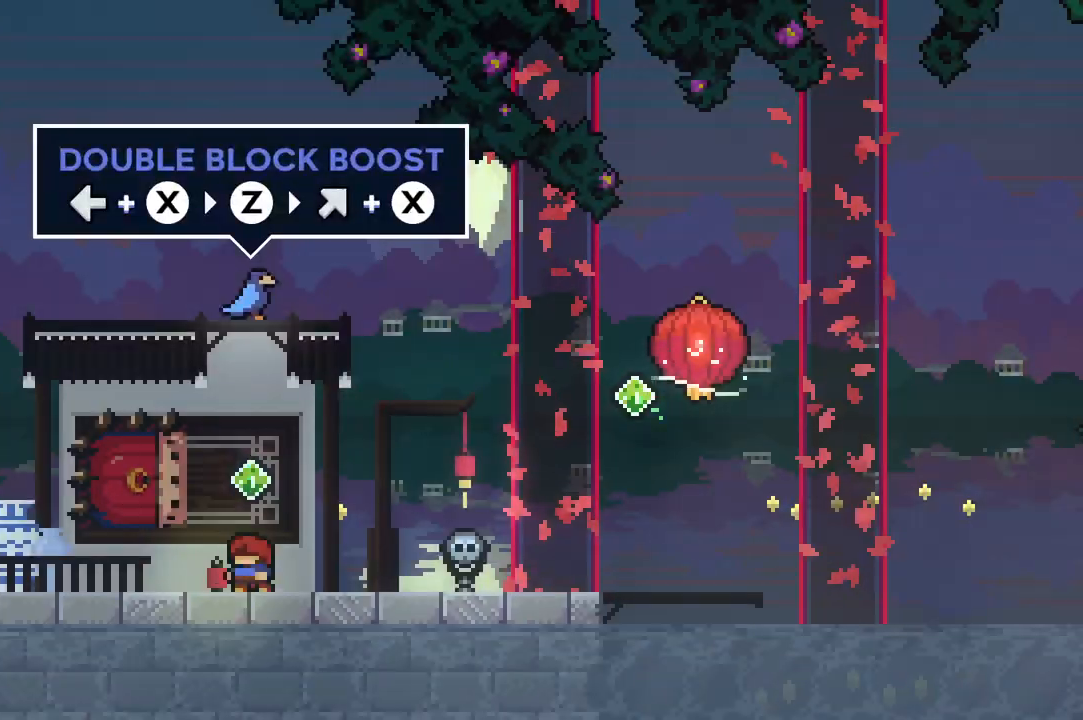
{"keys": ["dash", "grab", "jump", "right", "up"], "events": [[17, "jump", "down"], [133, "jump", "up"], [217, "left", "down"], [233, "dash", "down"], [267, "grab", "down"], [317, "dash", "up"], [333, "right", "down"], [383, "jump", "down"], [383, "left", "up"], [383, "up", "down"], [433, "dash", "down"]]}
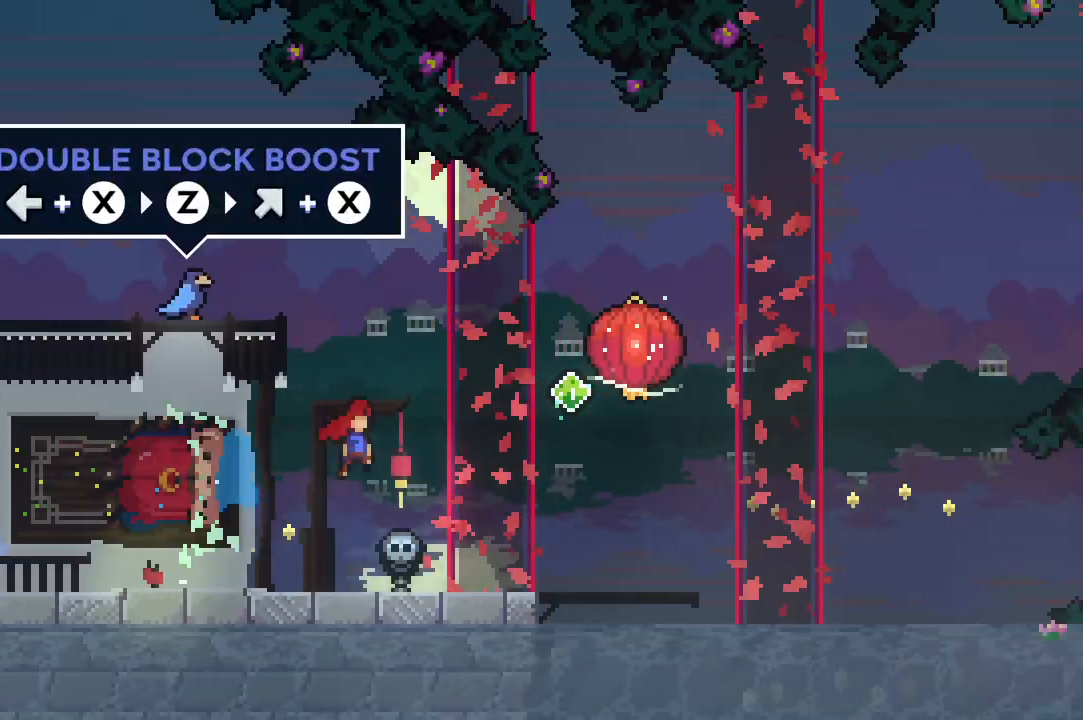
{"keys": ["grab", "jump", "right", "up"], "events": [[67, "dash", "up"]]}
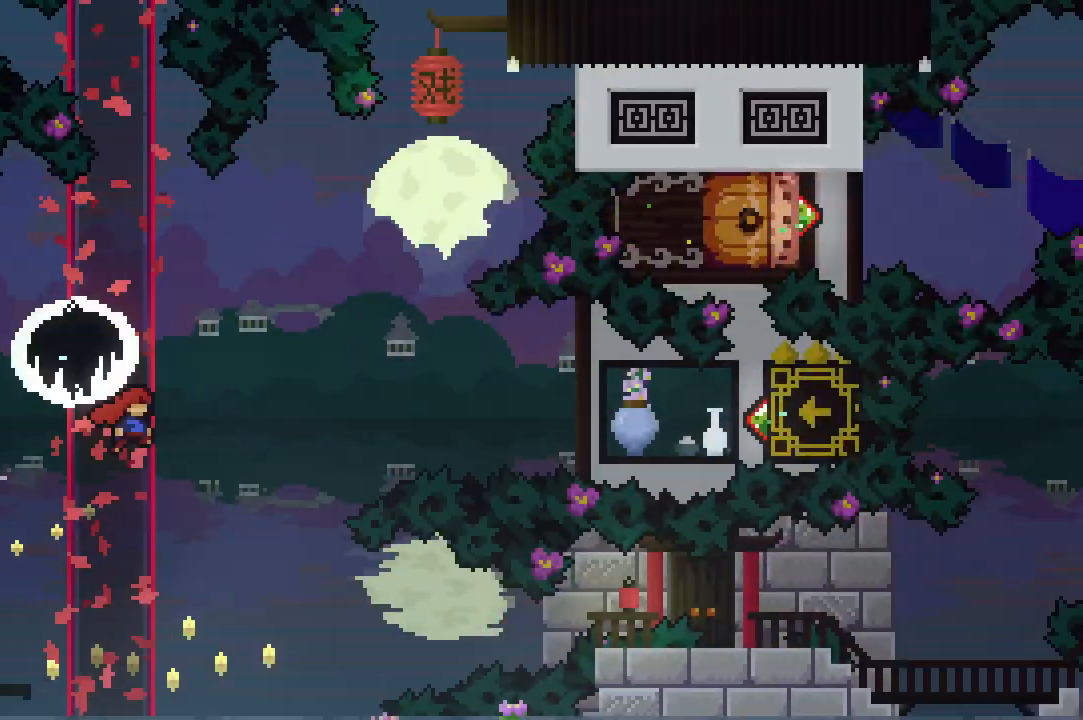
{"keys": ["dash", "up"], "events": [[183, "jump", "up"], [217, "grab", "up"], [267, "right", "up"], [283, "dash", "down"]]}
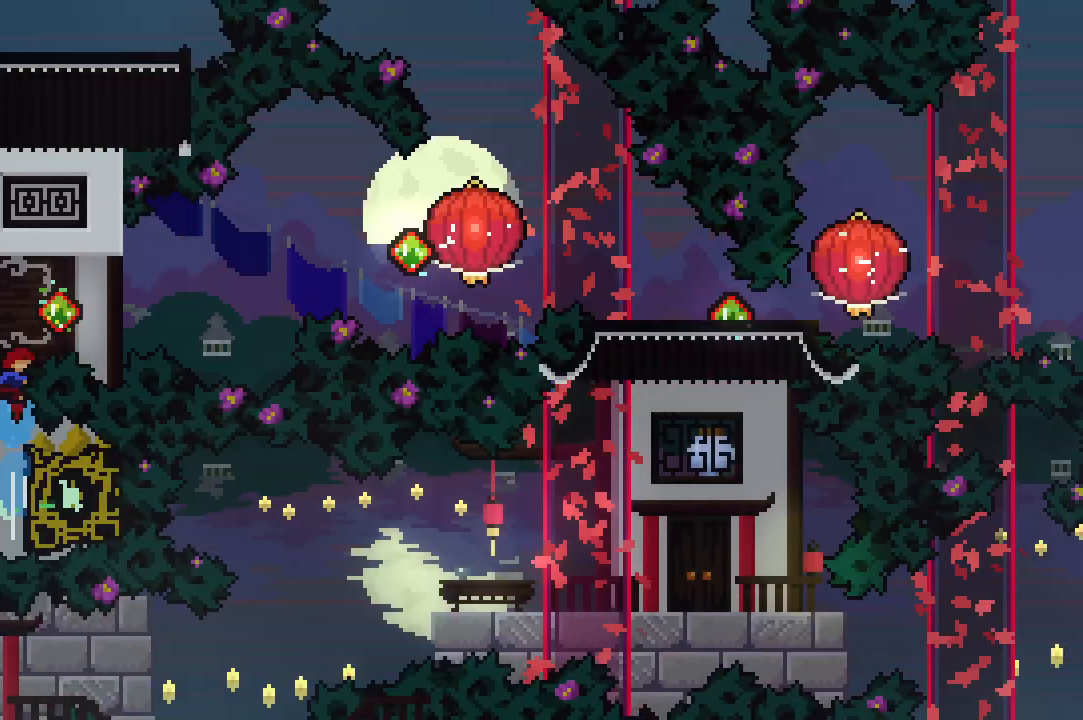
{"keys": ["dash", "grab", "jump", "right"], "events": [[83, "dash", "up"], [117, "up", "up"], [217, "dash", "down"], [217, "left", "down"], [300, "dash", "up"], [333, "grab", "down"], [333, "left", "up"], [350, "right", "down"], [383, "jump", "down"], [467, "dash", "down"]]}
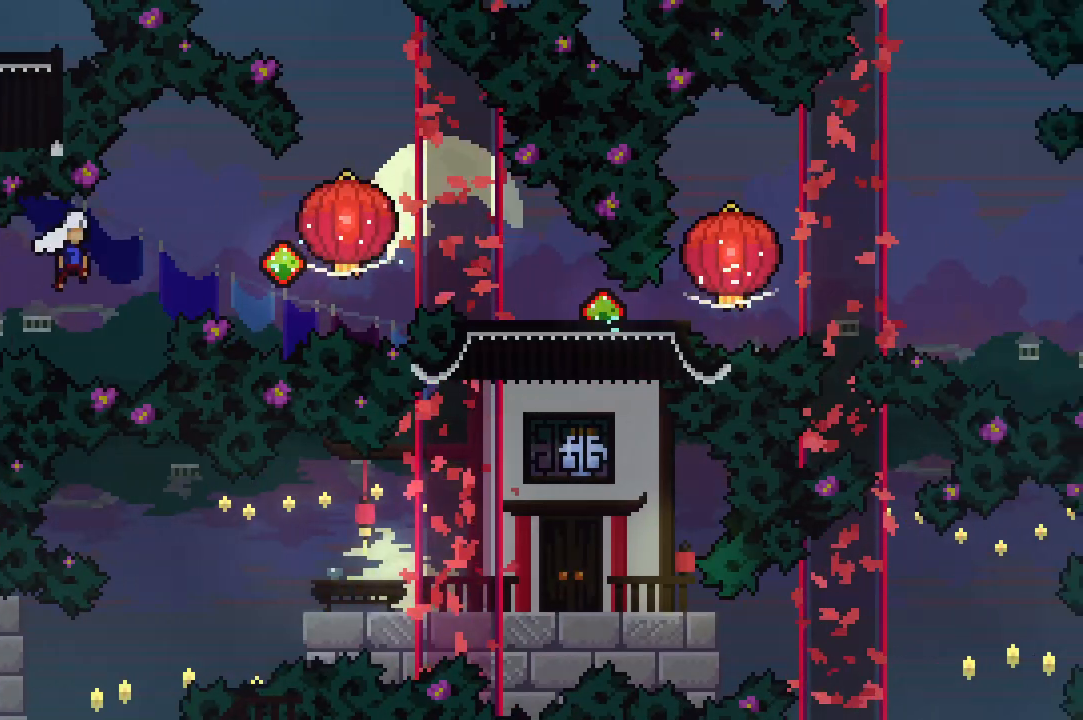
{"keys": ["dash", "down", "grab", "right"], "events": [[67, "jump", "up"], [117, "dash", "up"], [367, "down", "down"], [433, "dash", "down"]]}
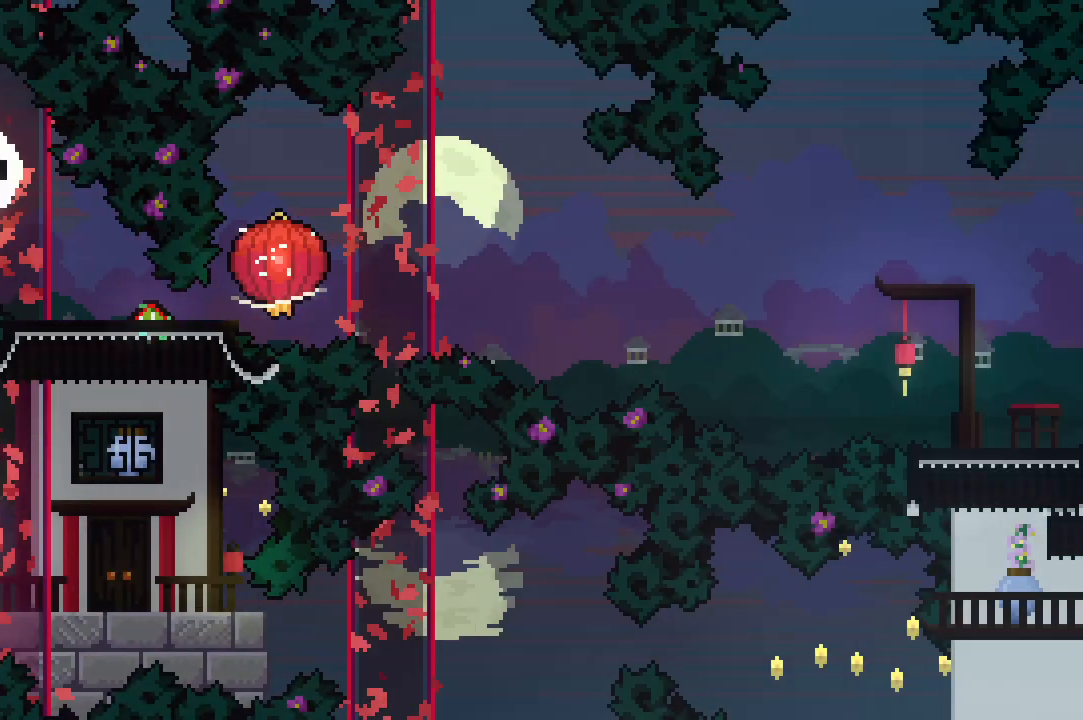
{"keys": ["dash", "down", "grab", "right"], "events": [[100, "dash", "up"], [433, "dash", "down"]]}
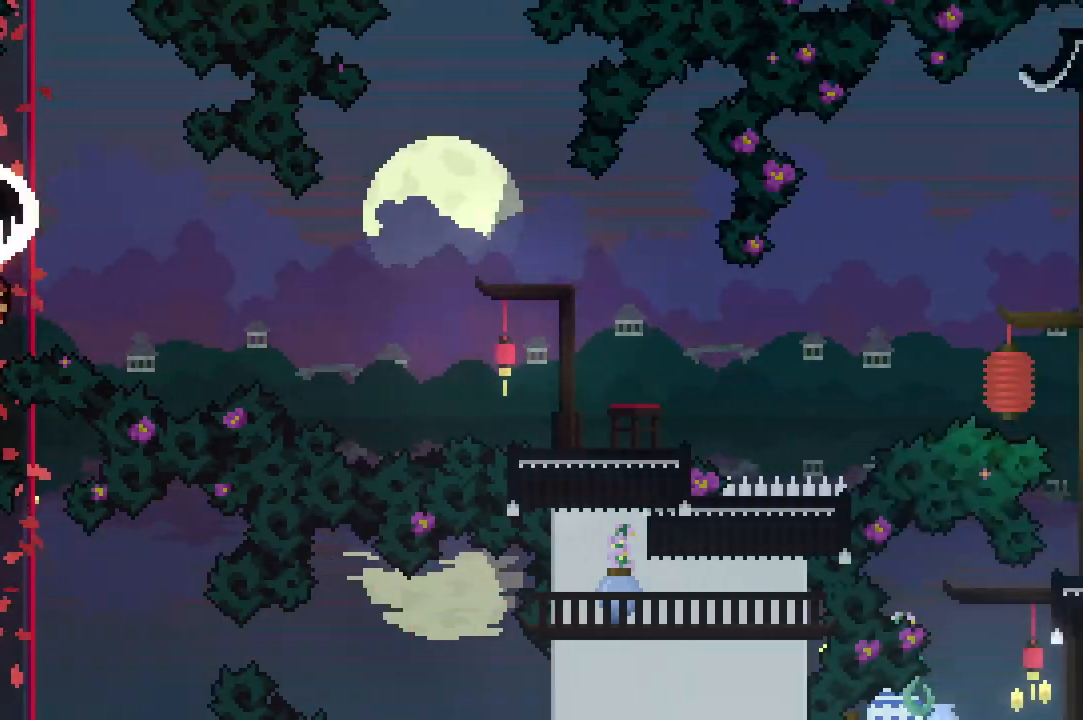
{"keys": ["dash", "grab", "jump", "right", "up"], "events": [[117, "dash", "up"], [167, "down", "up"], [250, "up", "down"], [267, "jump", "down"], [300, "dash", "down"], [450, "dash", "up"], [483, "dash", "down"]]}
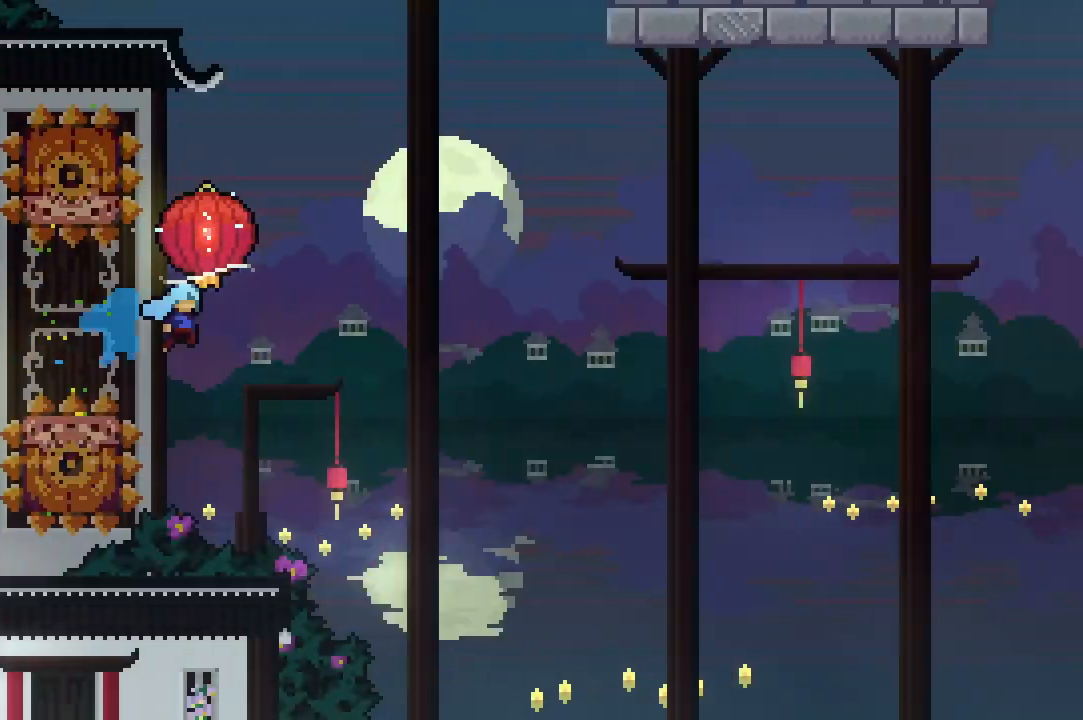
{"keys": ["grab", "jump", "right", "up"], "events": [[33, "dash", "up"]]}
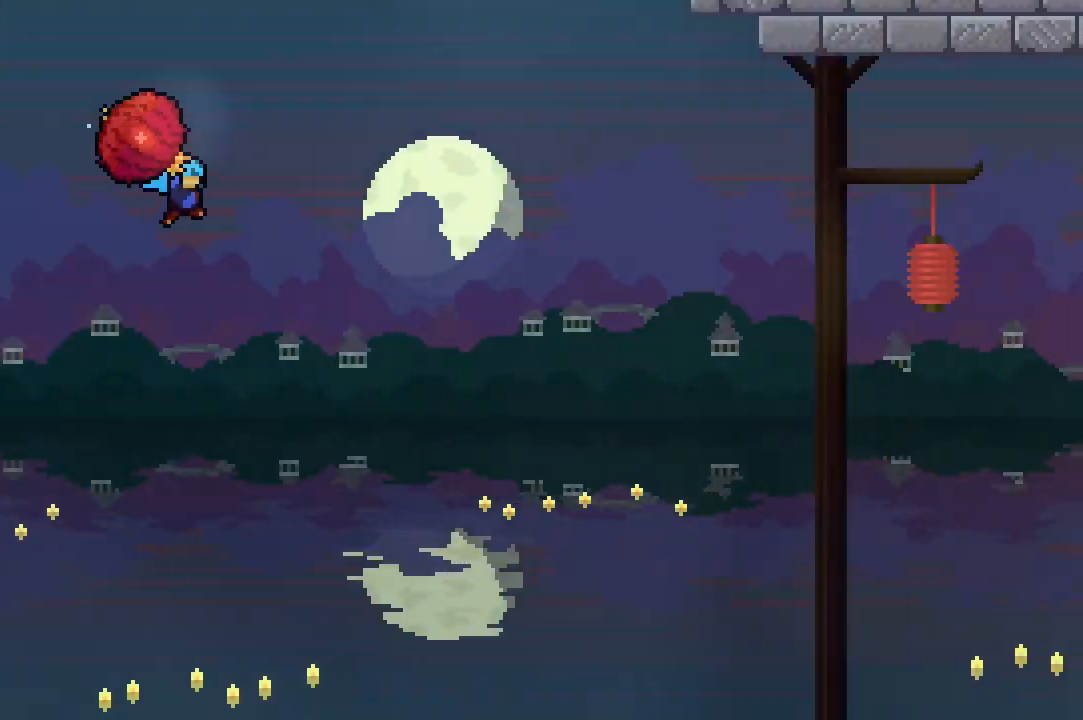
{"keys": ["grab", "jump", "right", "up"], "events": []}
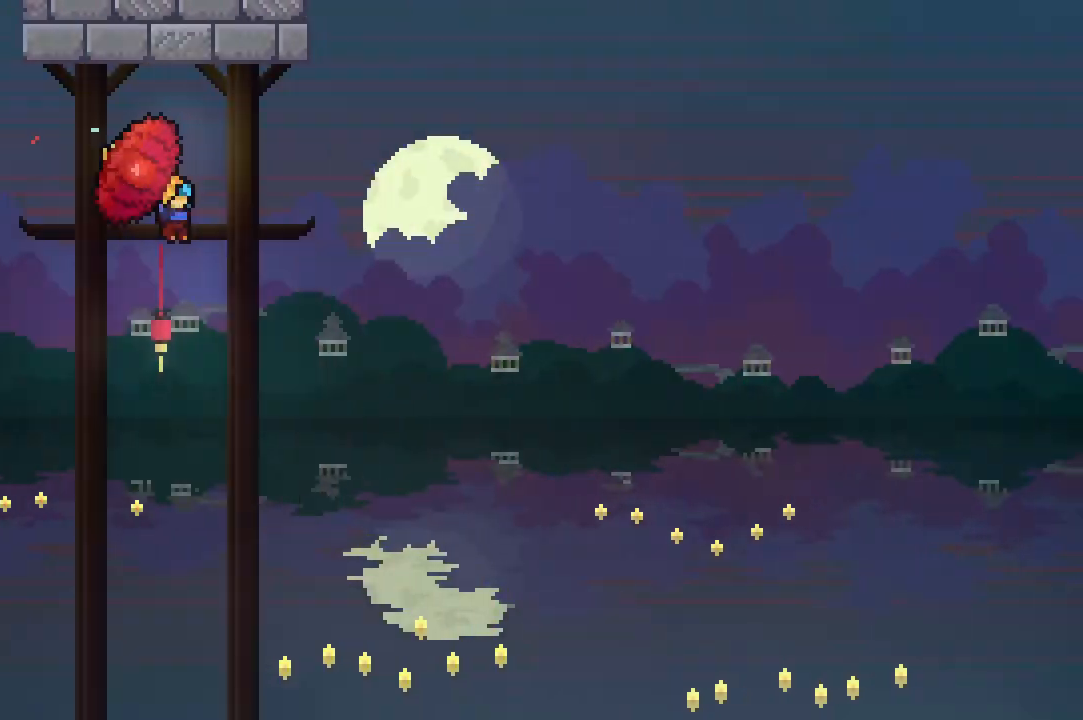
{"keys": ["grab", "jump", "right", "up"], "events": []}
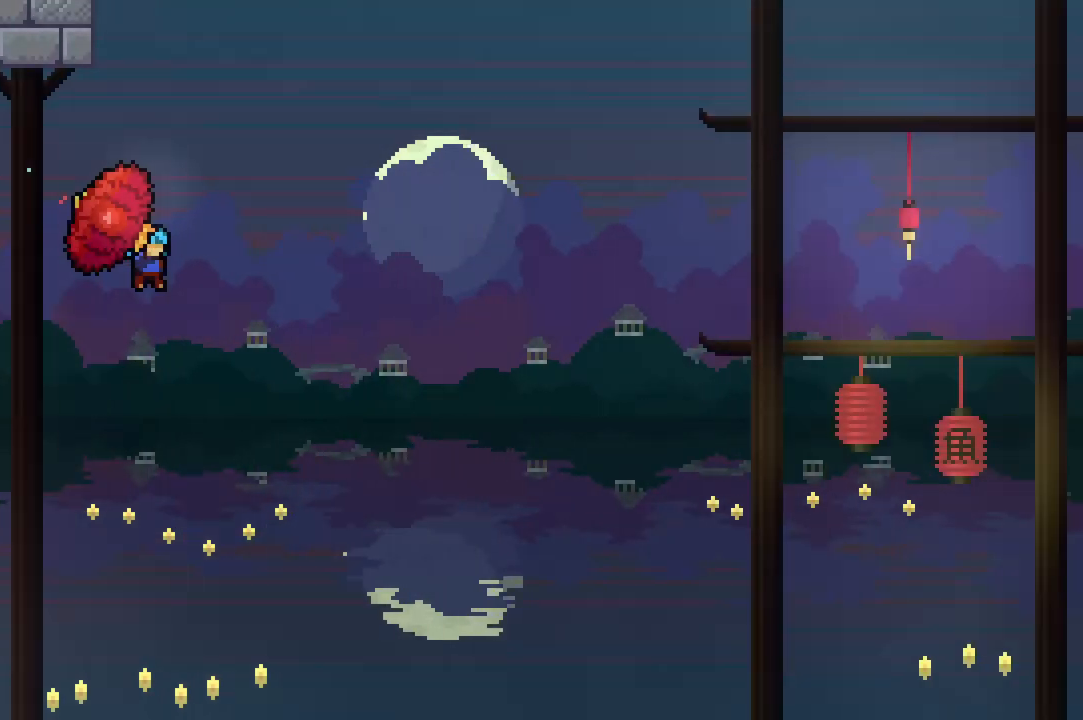
{"keys": ["grab", "jump", "right", "up"], "events": []}
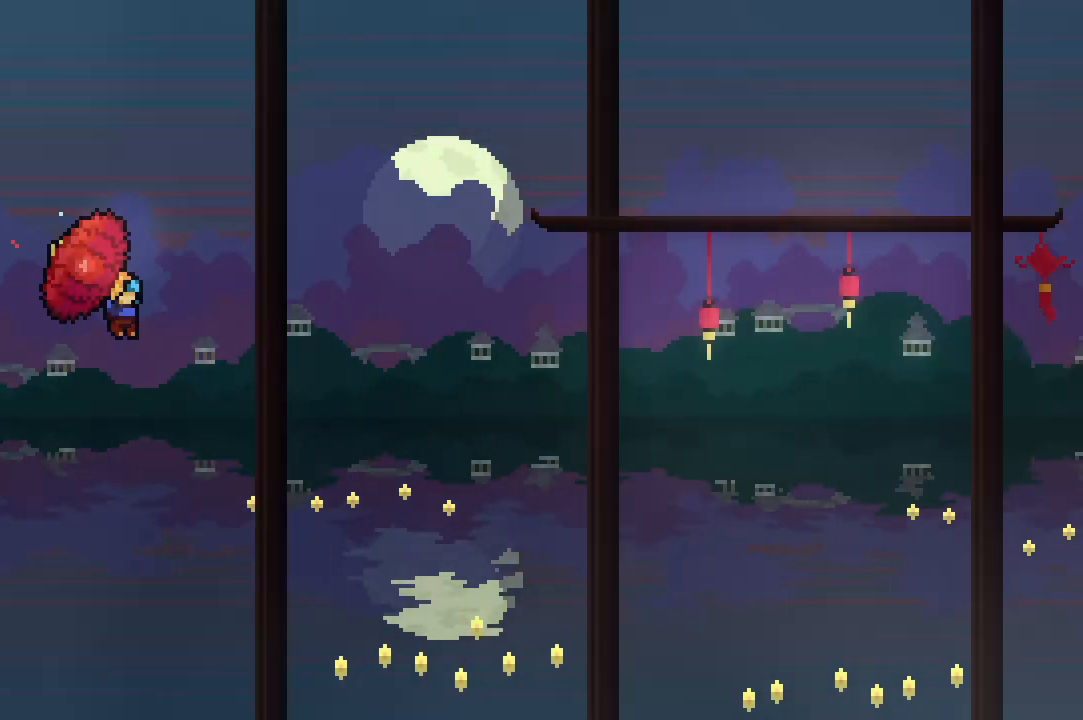
{"keys": ["grab", "jump", "right", "up"], "events": []}
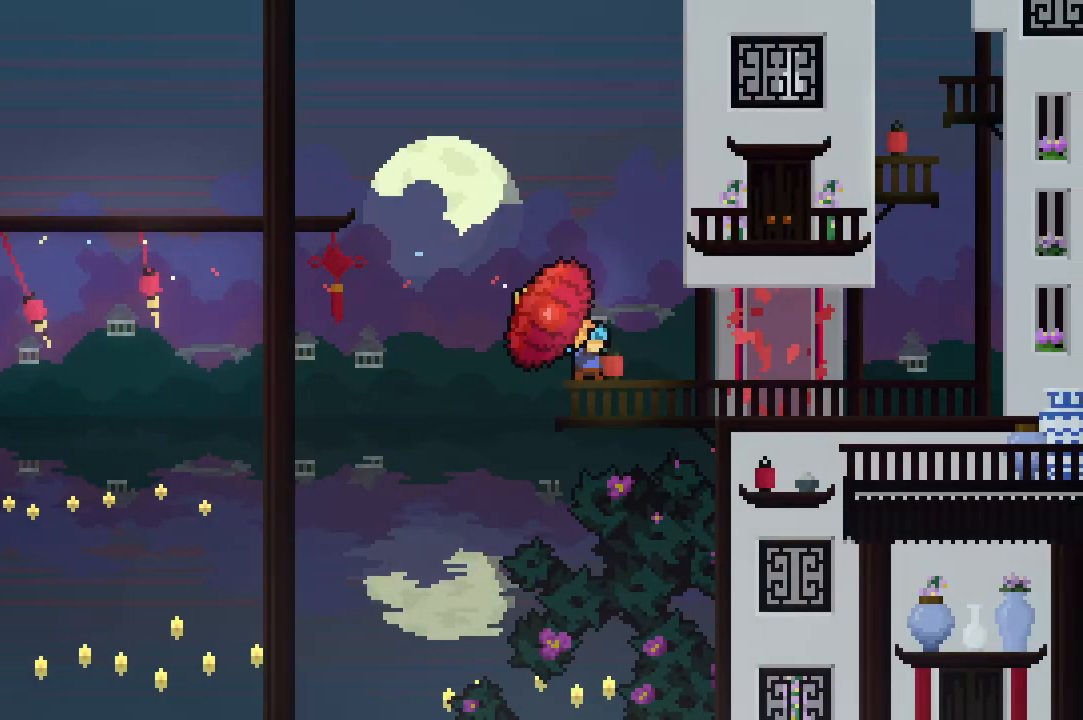
{"keys": ["grab", "jump", "right", "up"], "events": []}
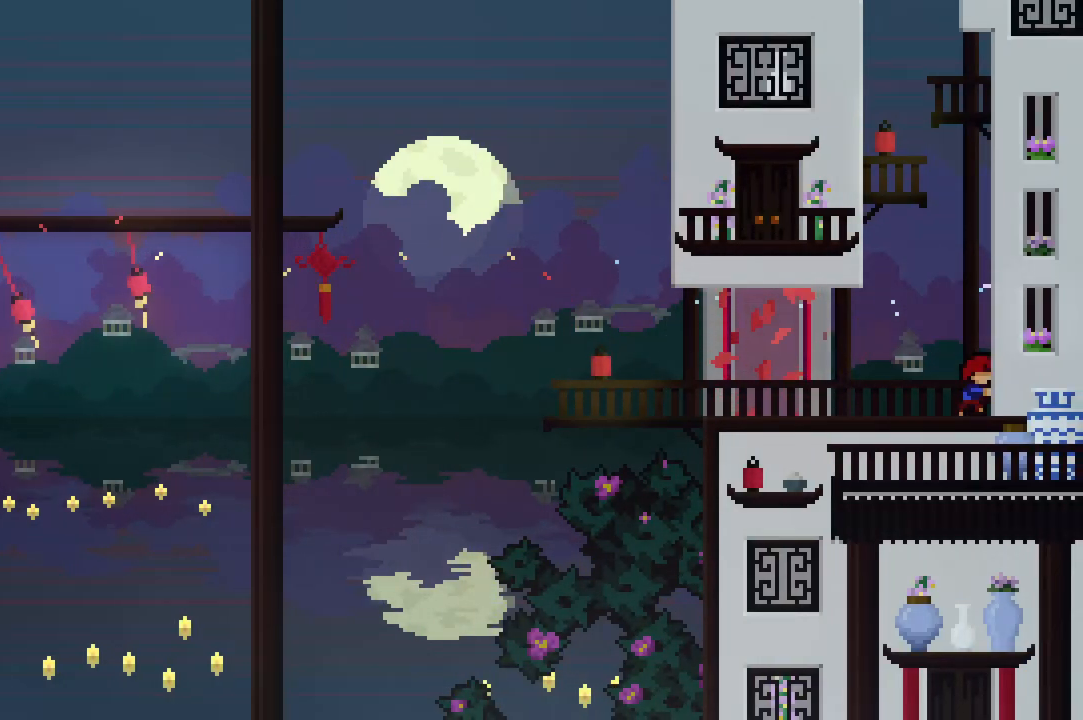
{"keys": ["left"], "events": [[100, "right", "up"], [117, "jump", "up"], [133, "grab", "up"], [133, "up", "up"], [483, "left", "down"]]}
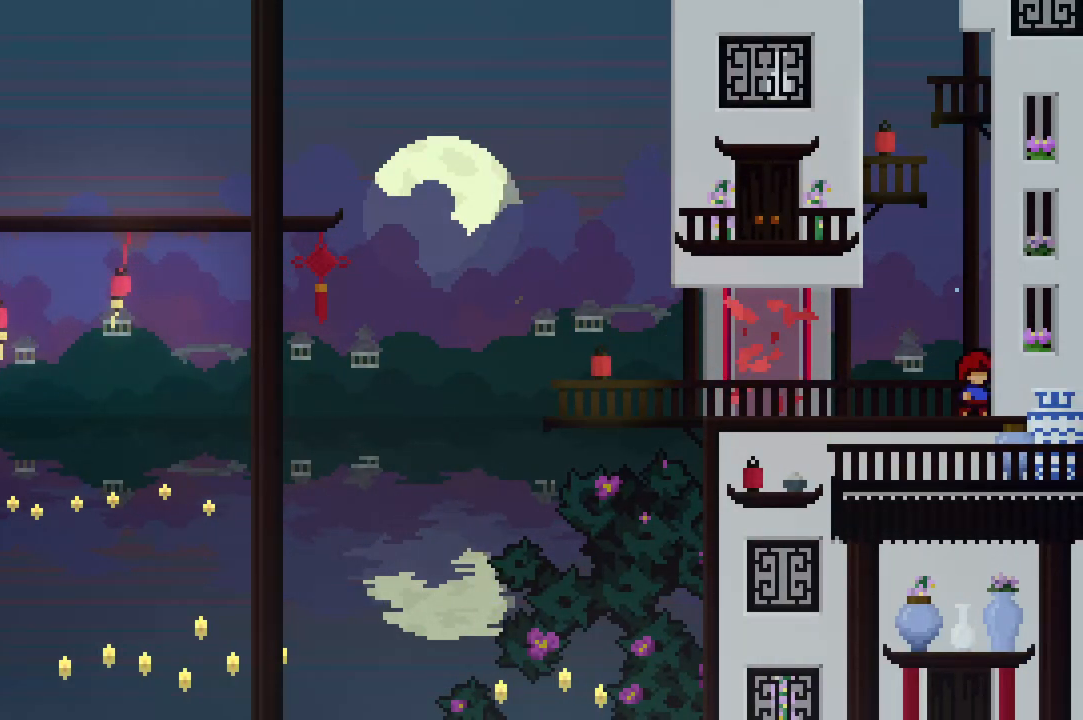
{"keys": ["left"], "events": []}
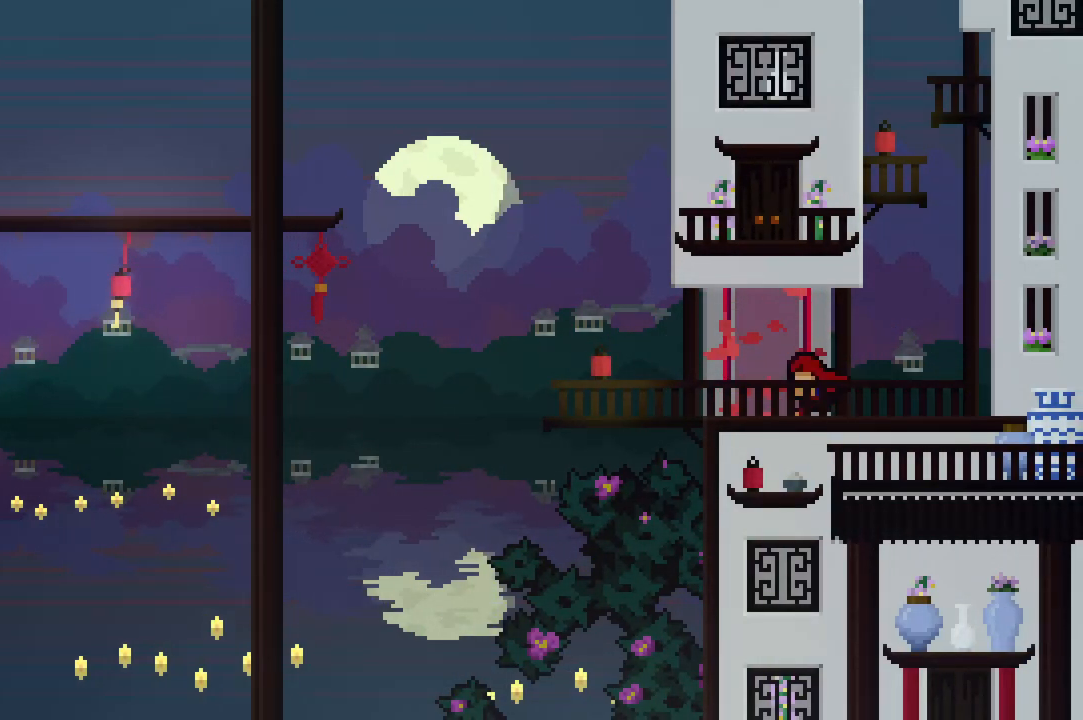
{"keys": [], "events": [[450, "left", "up"]]}
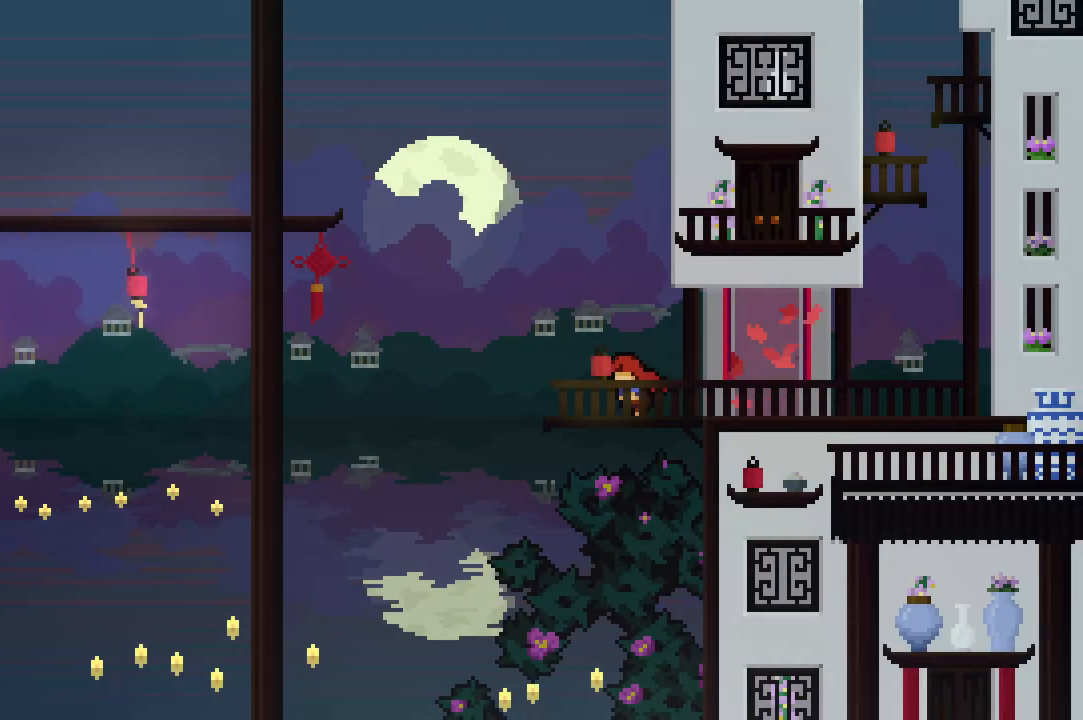
{"keys": ["right"], "events": [[217, "right", "down"]]}
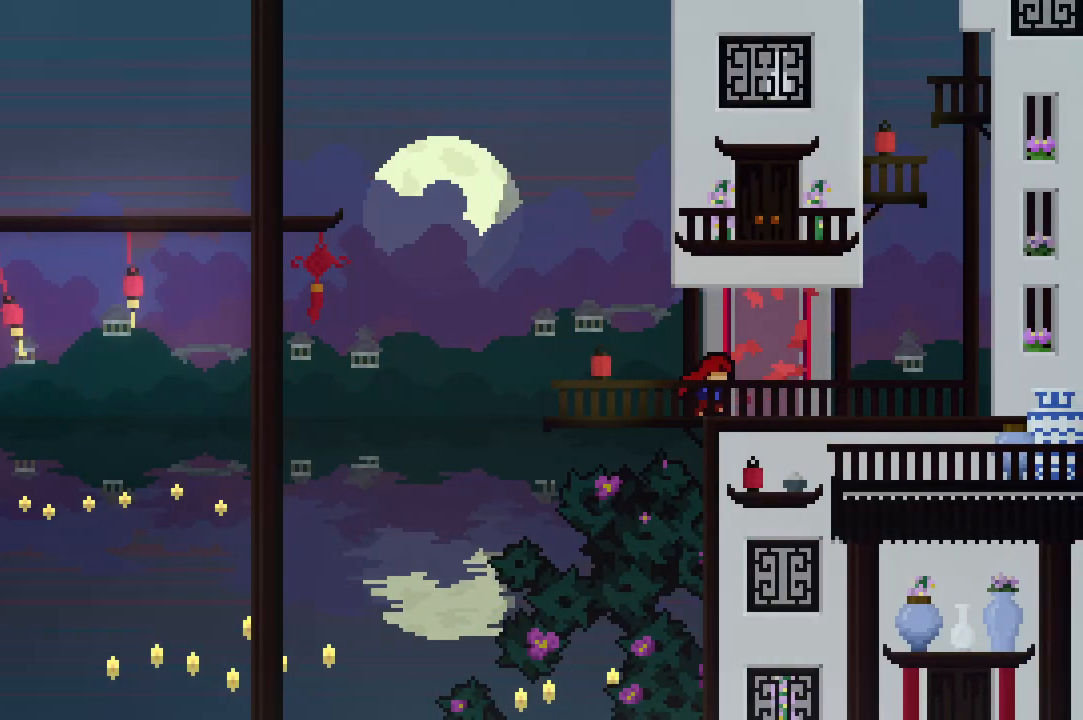
{"keys": ["right"], "events": []}
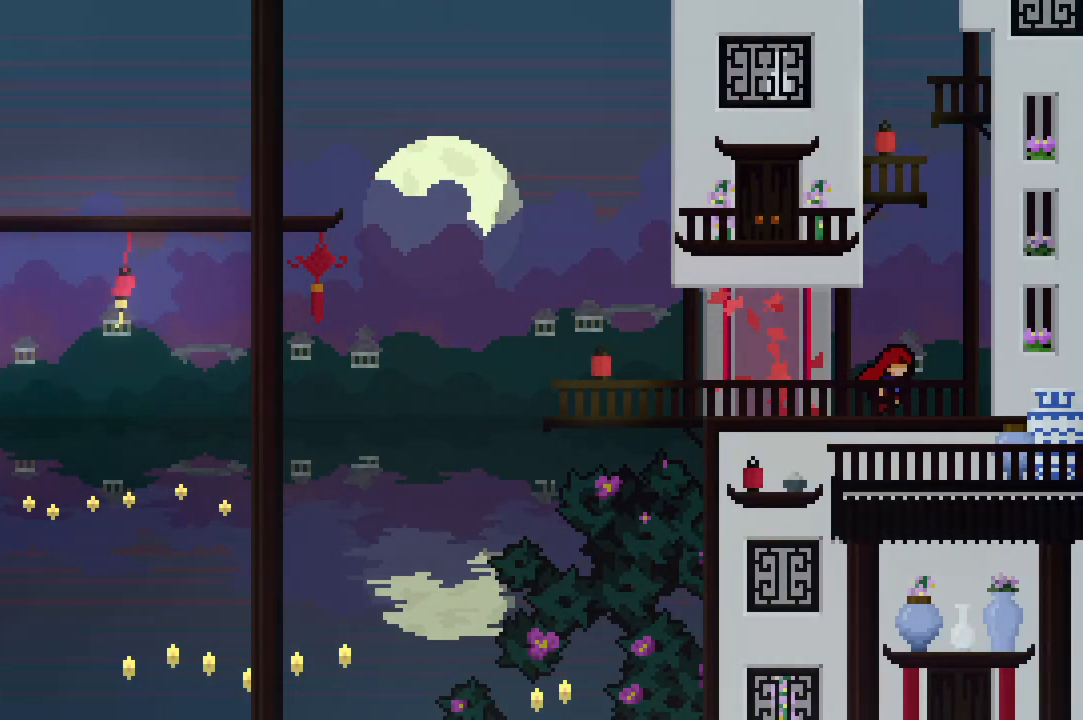
{"keys": ["jump"], "events": [[100, "right", "up"], [350, "jump", "down"]]}
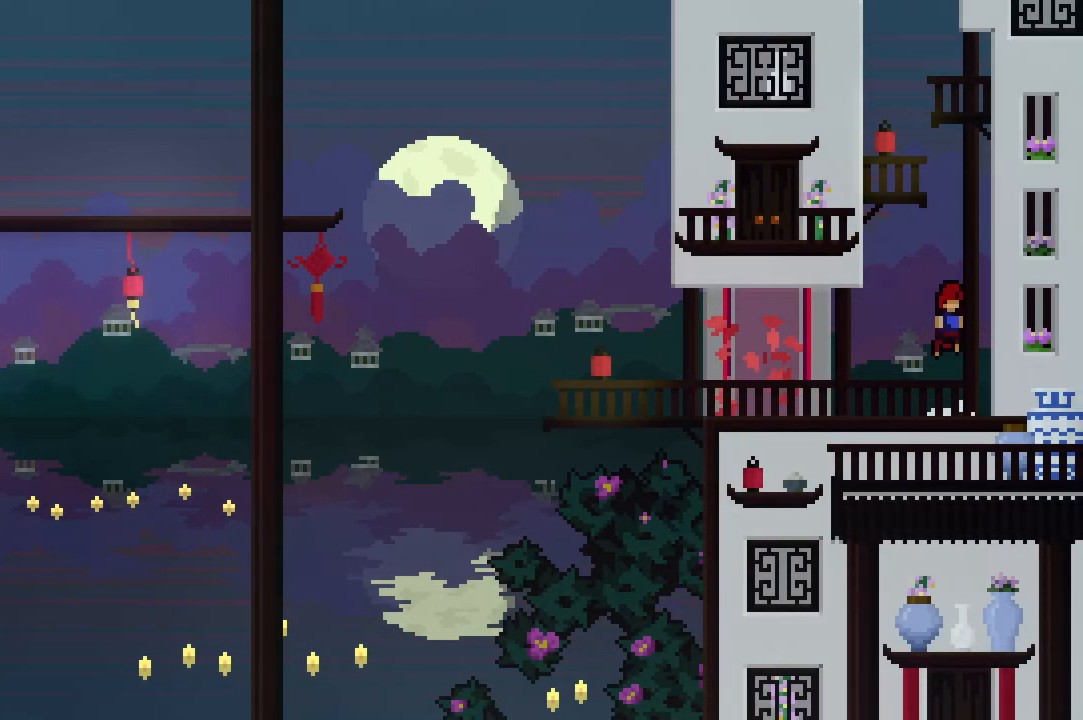
{"keys": ["right"], "events": [[450, "right", "down"], [500, "jump", "up"]]}
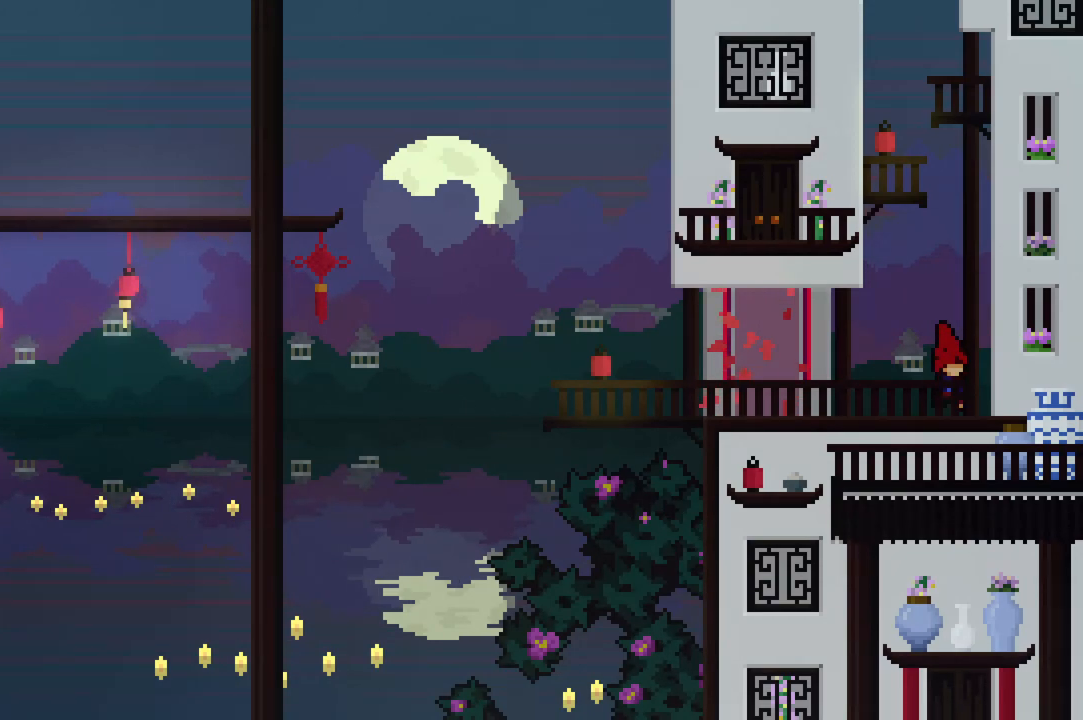
{"keys": ["left"], "events": [[167, "right", "up"], [500, "left", "down"]]}
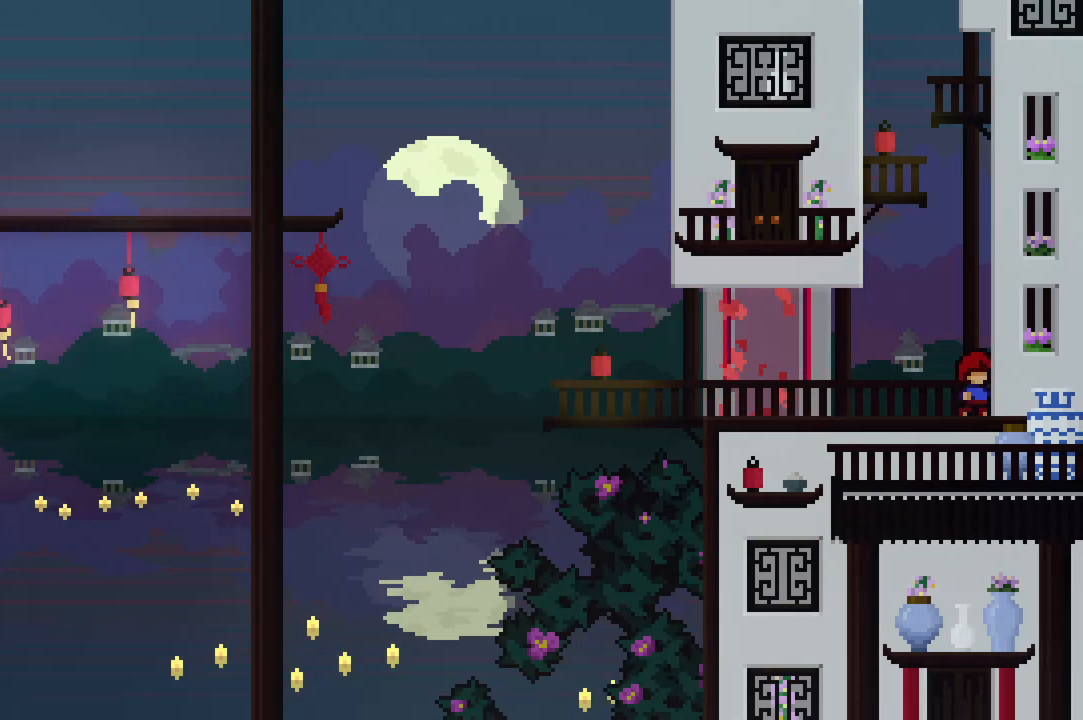
{"keys": ["jump"], "events": [[33, "jump", "down"], [467, "left", "up"]]}
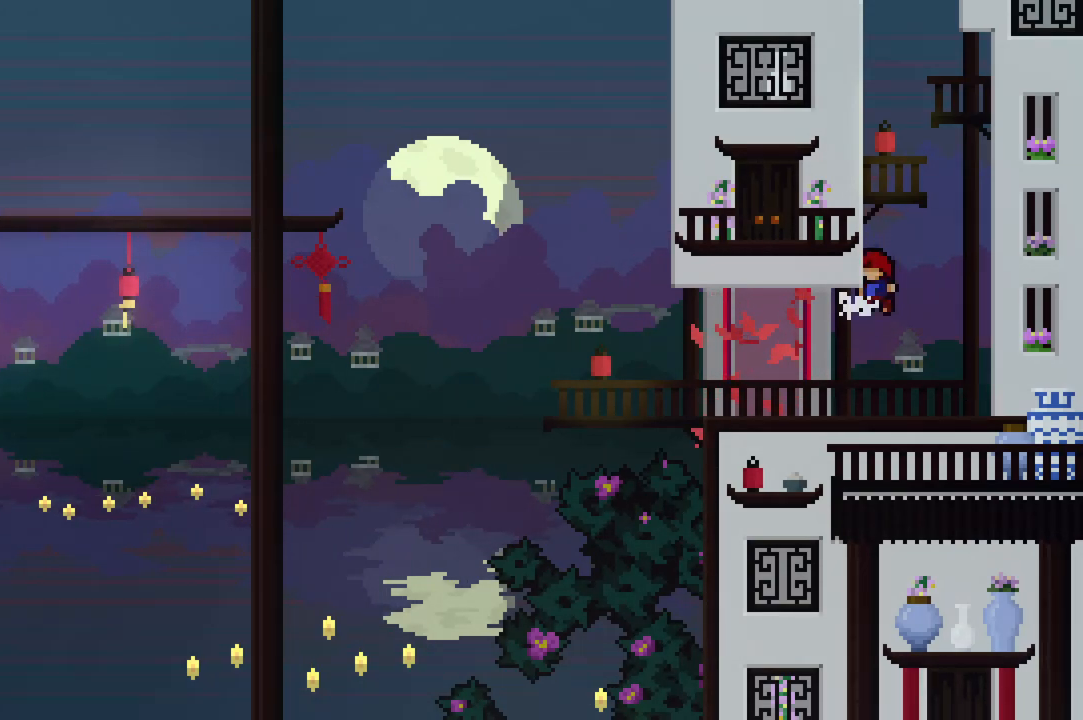
{"keys": ["jump"], "events": [[83, "jump", "up"], [167, "right", "down"], [383, "jump", "down"], [500, "right", "up"]]}
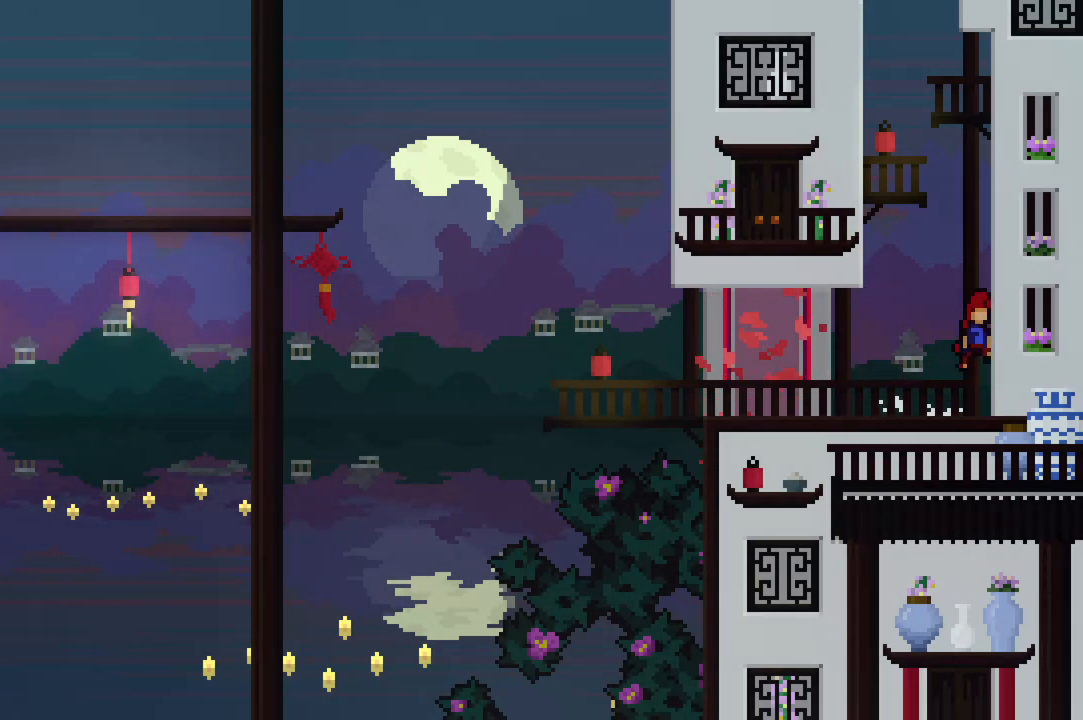
{"keys": ["jump", "left"], "events": [[167, "jump", "up"], [217, "jump", "down"], [367, "left", "down"]]}
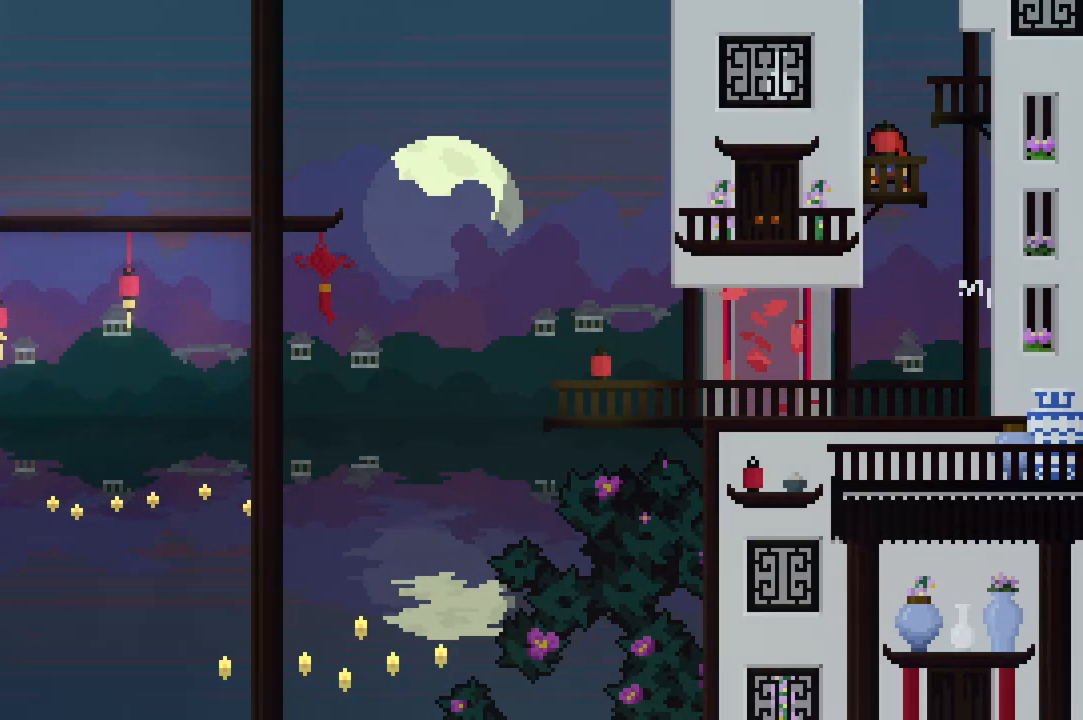
{"keys": [], "events": [[67, "left", "up"], [83, "jump", "up"], [167, "jump", "down"], [250, "right", "down"], [333, "jump", "up"], [483, "right", "up"]]}
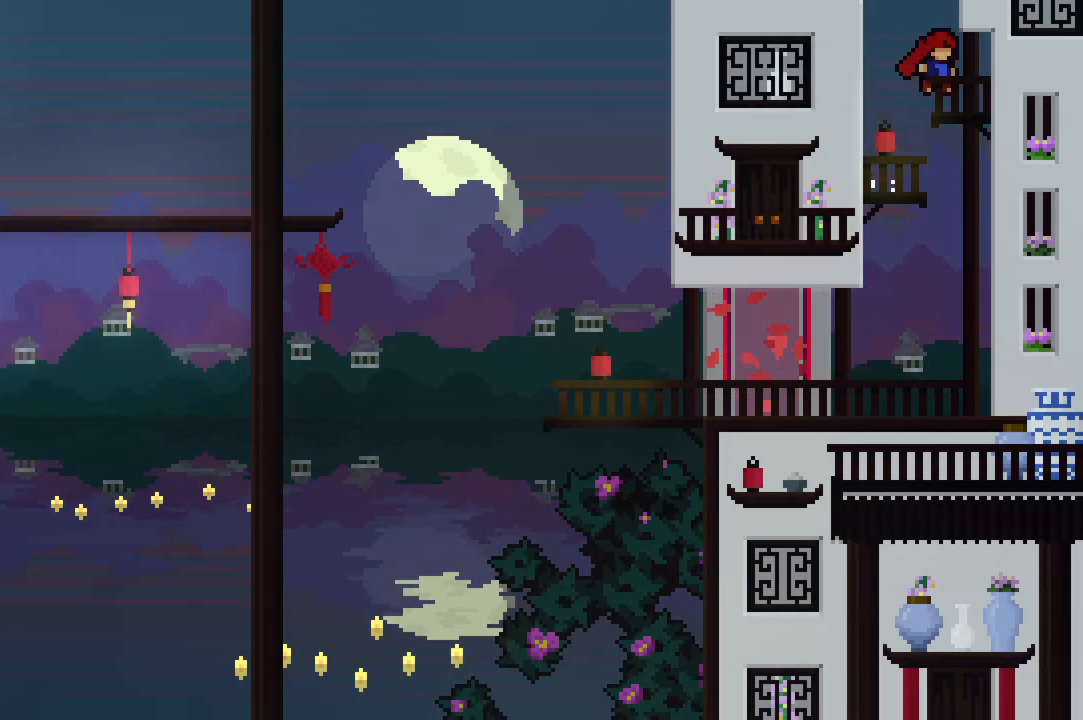
{"keys": ["jump", "right"], "events": [[367, "right", "down"], [483, "jump", "down"]]}
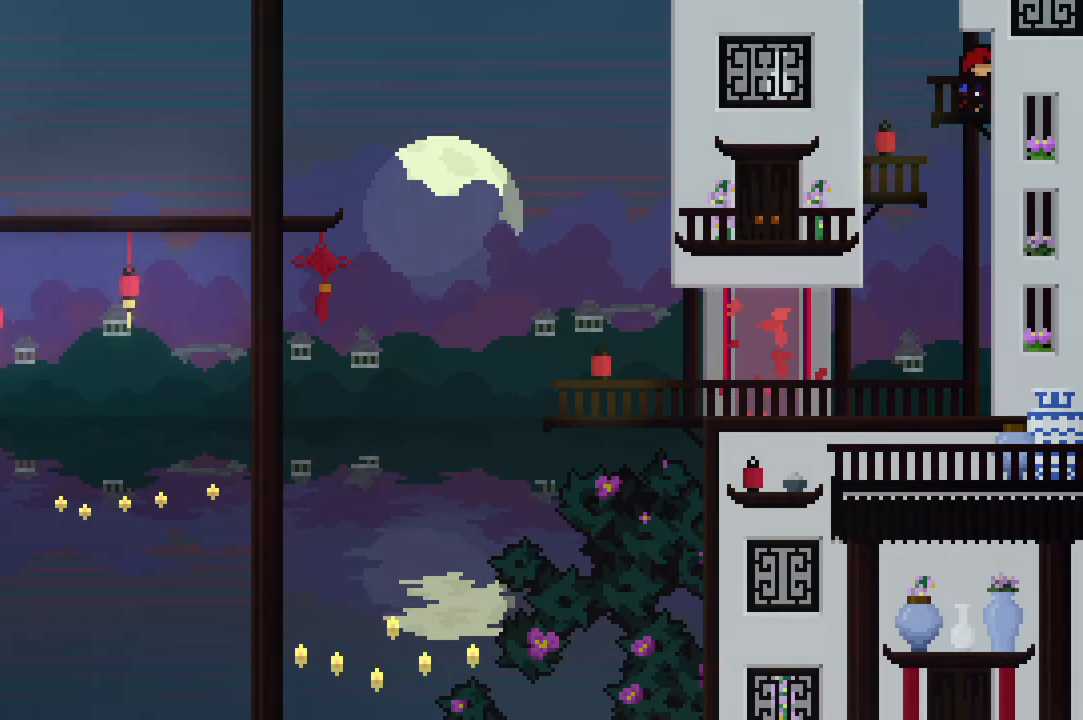
{"keys": ["left"], "events": [[33, "right", "up"], [117, "left", "down"], [317, "jump", "up"]]}
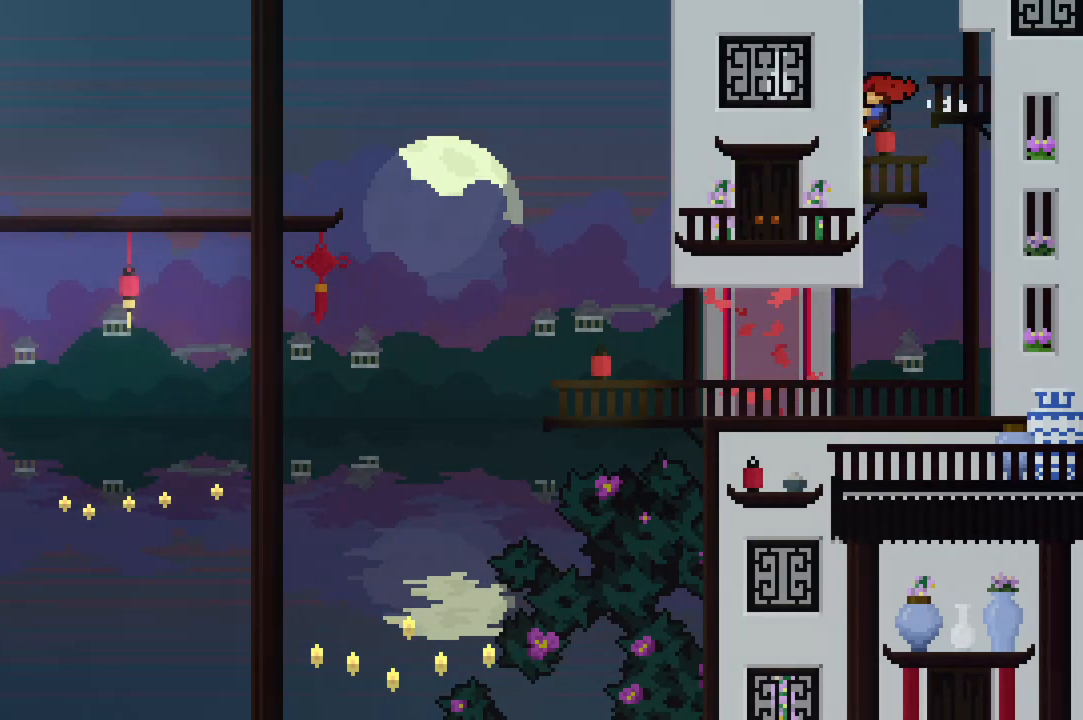
{"keys": ["dash", "jump", "left"]}
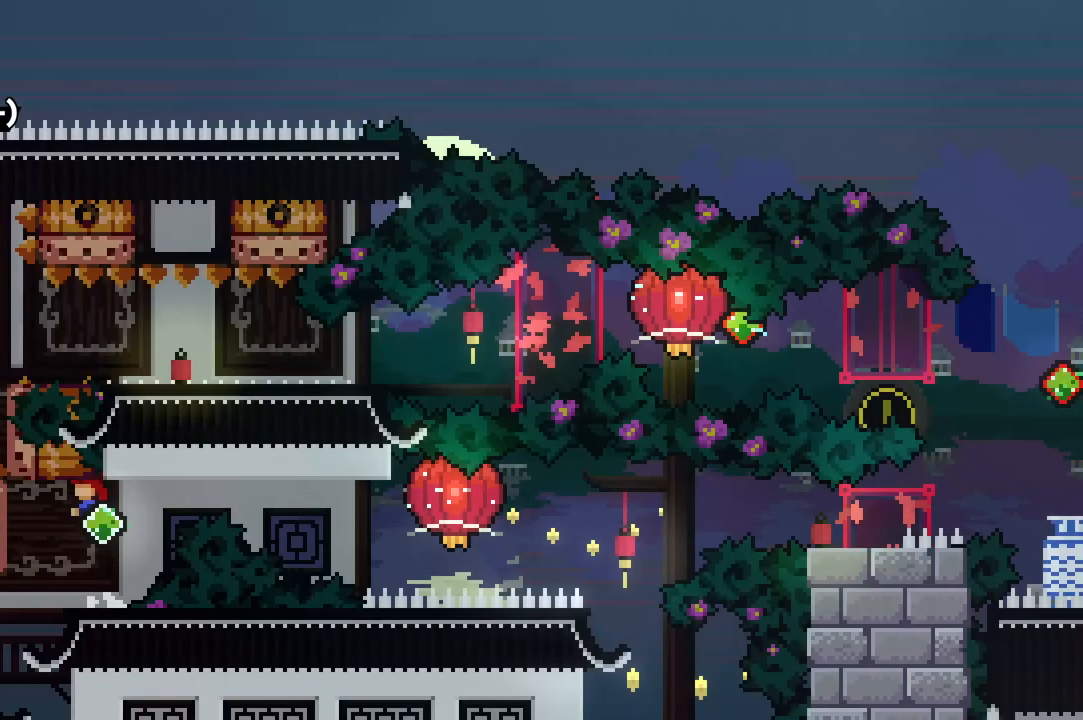
{"keys": ["grab", "right"], "events": [[17, "jump", "up"], [67, "dash", "up"], [133, "right", "down"], [150, "jump", "down"], [150, "left", "up"], [200, "dash", "down"], [283, "grab", "down"], [450, "dash", "up"], [467, "jump", "up"]]}